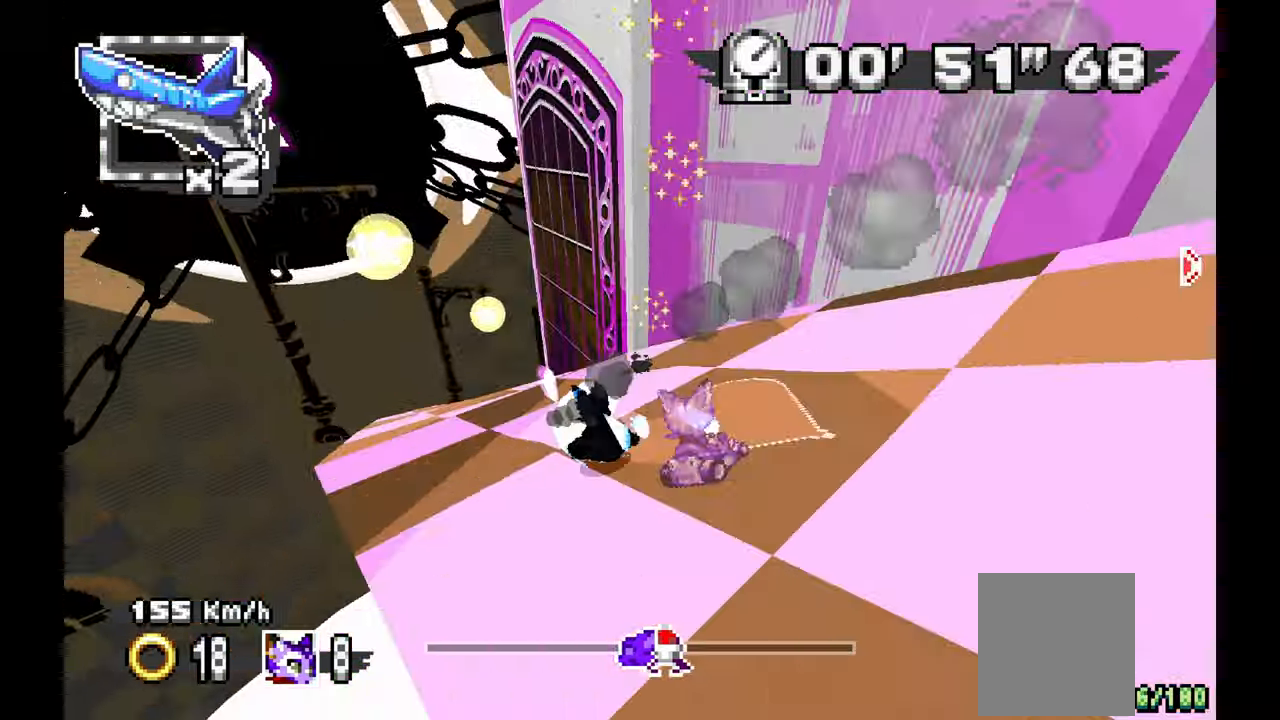
Gameplay with a controller (Xbox layout); each line is a JSON object with the inputs held at the frame after it. "events" lists button and stick changes between this image and that frame as [ms after this image, input, new state], when the widget could be followed in between. Not read: L1 L2 L3 R2 R3 START X Y.
{"buttons": ["A"], "left_stick": "right", "events": [[117, "left_stick", "center"], [250, "left_stick", "left"], [400, "left_stick", "center"], [483, "left_stick", "right"]]}
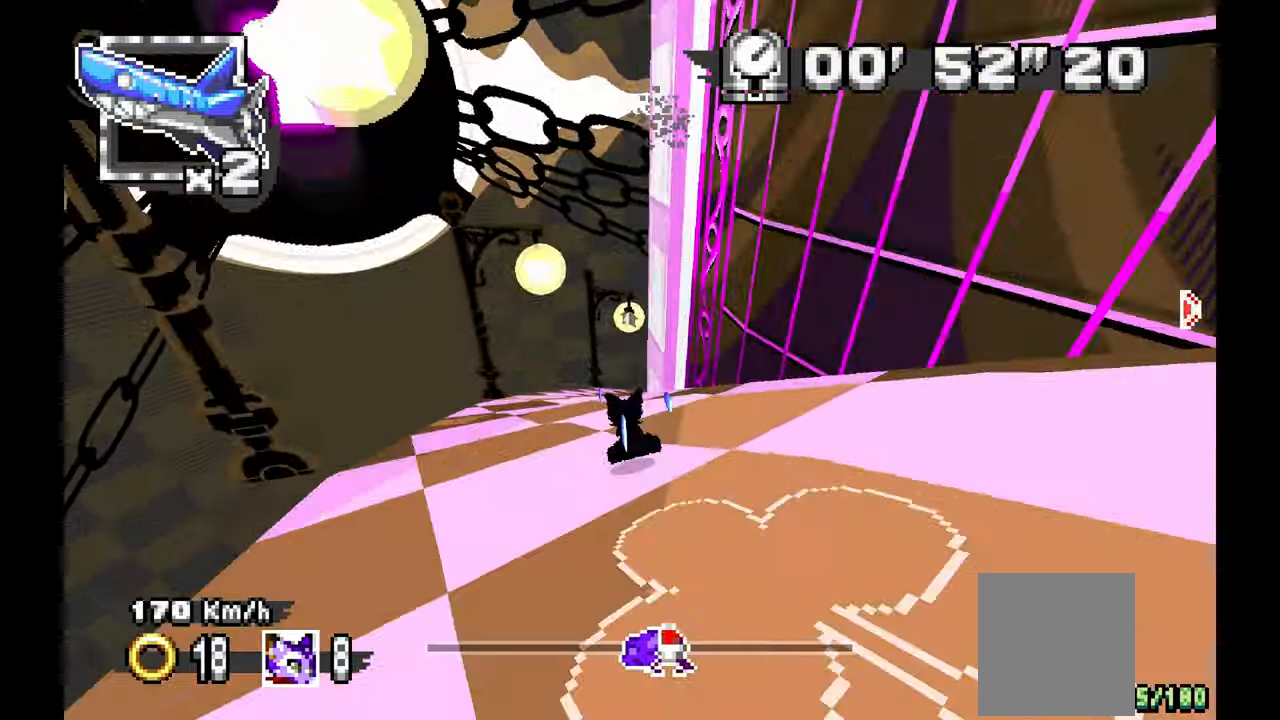
{"buttons": ["A"], "left_stick": "right", "events": [[83, "left_stick", "center"], [150, "left_stick", "right"]]}
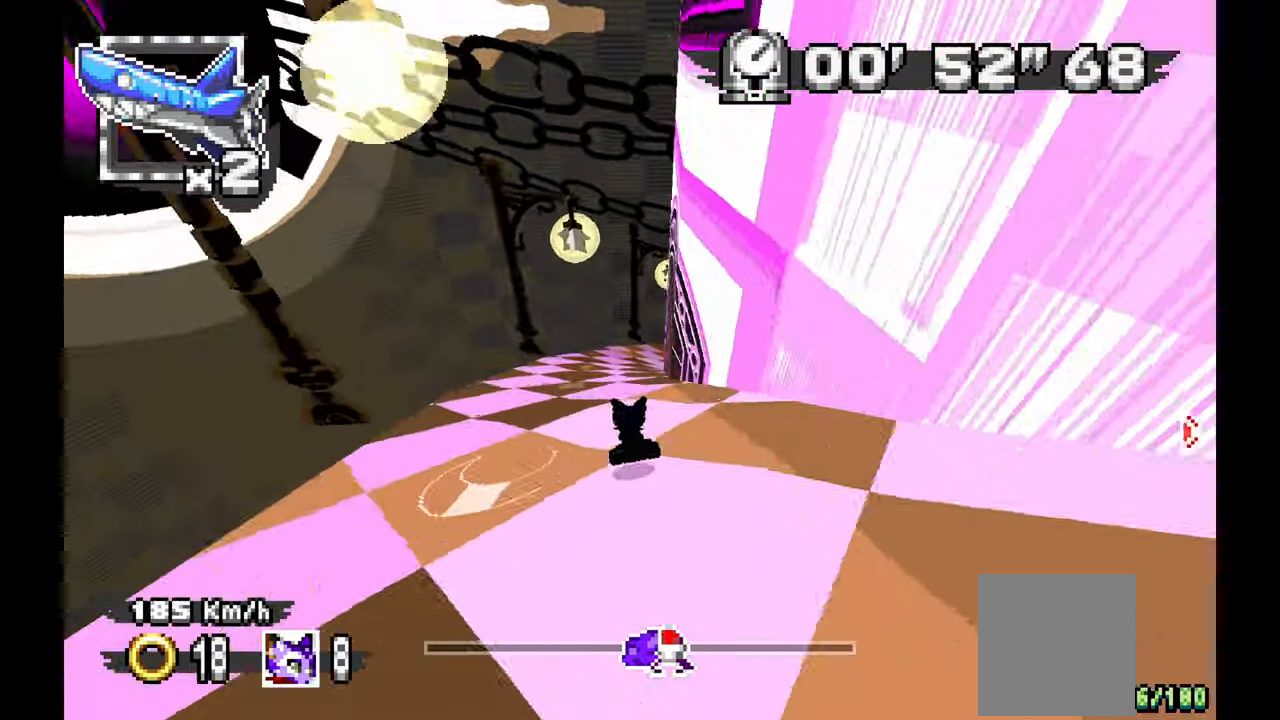
{"buttons": ["A"], "left_stick": "right", "events": []}
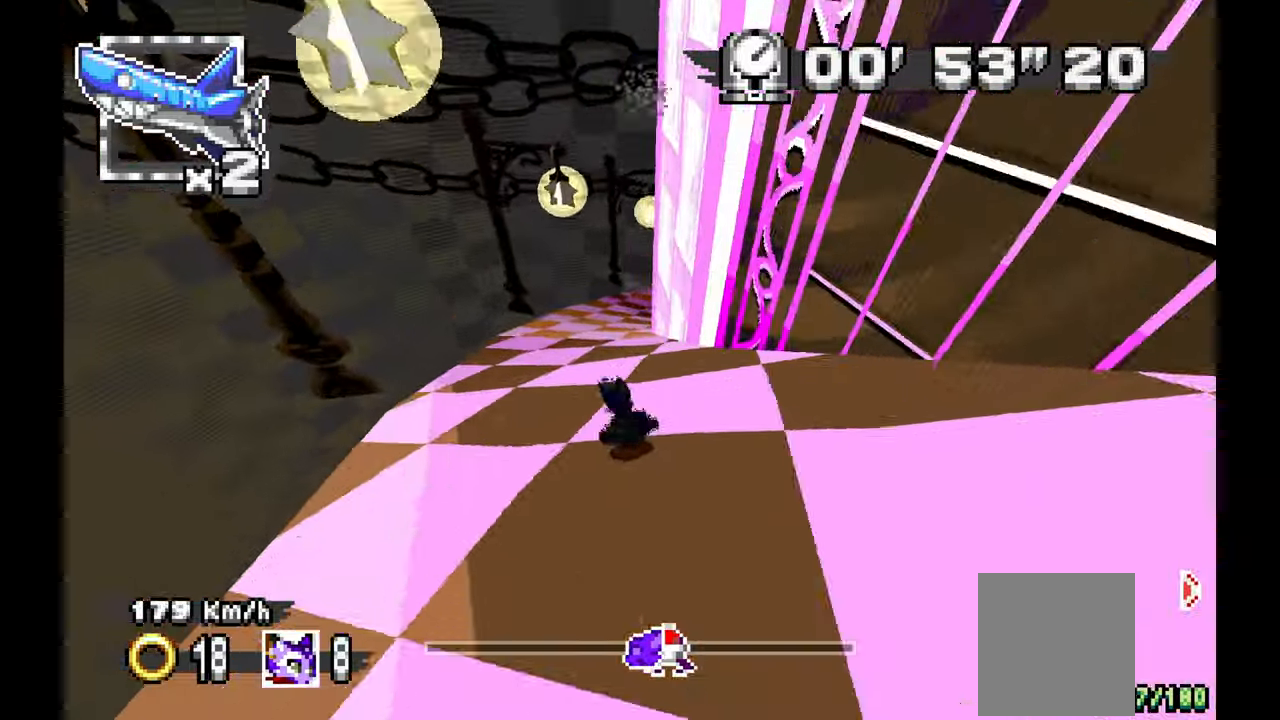
{"buttons": [], "left_stick": "right", "events": [[267, "R1", "down"], [383, "R1", "up"], [417, "A", "up"]]}
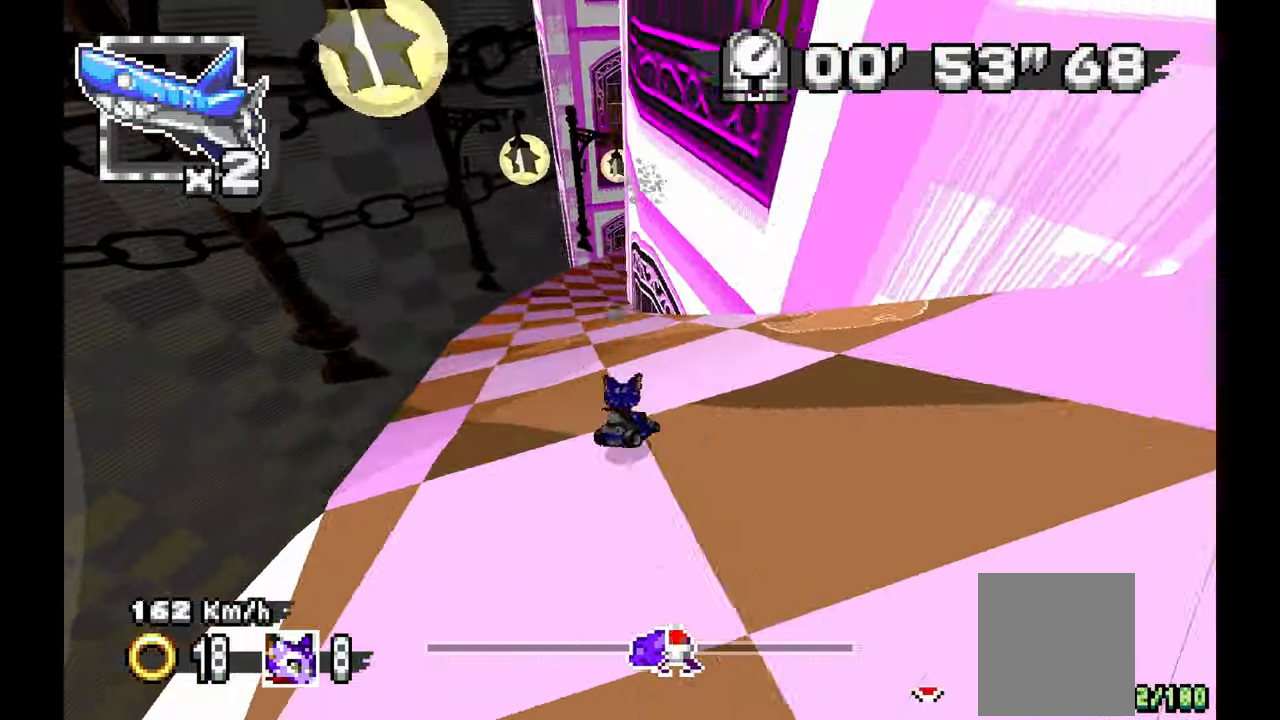
{"buttons": ["A"], "left_stick": "right", "events": [[117, "A", "down"], [167, "left_stick", "up-right"], [283, "left_stick", "center"], [417, "left_stick", "right"]]}
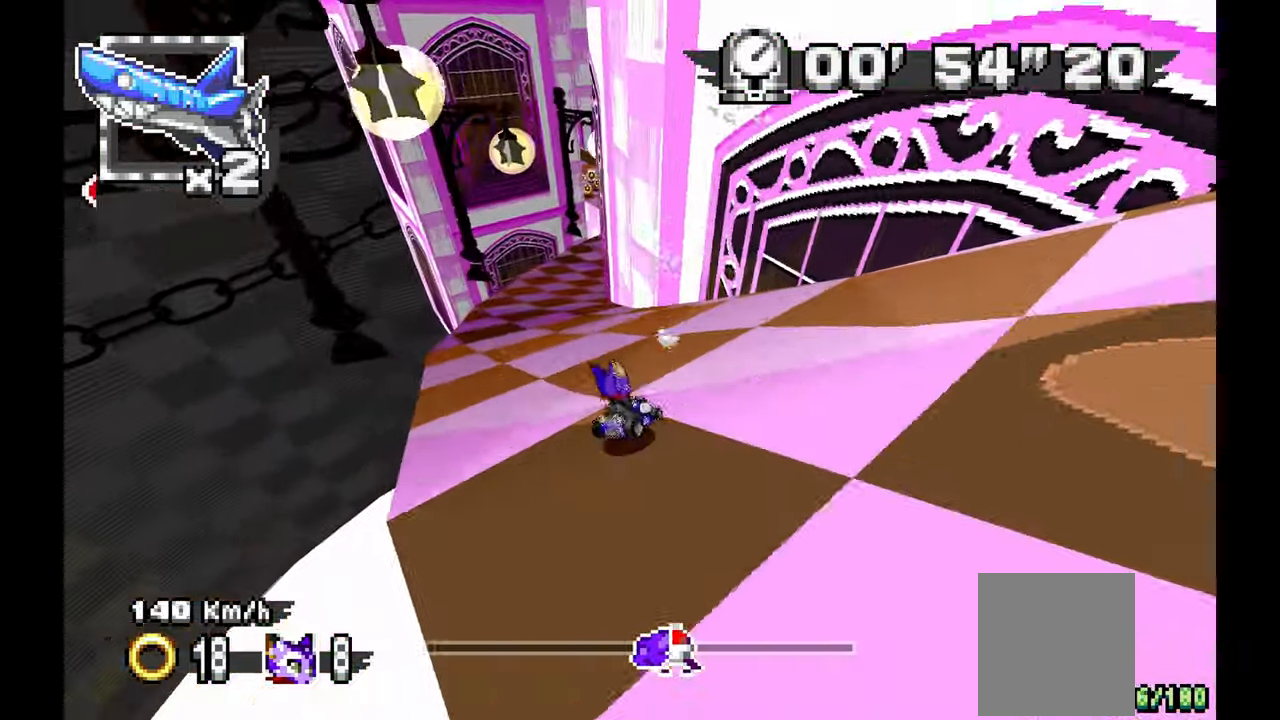
{"buttons": ["A"], "left_stick": "left", "events": [[183, "left_stick", "center"], [267, "left_stick", "left"]]}
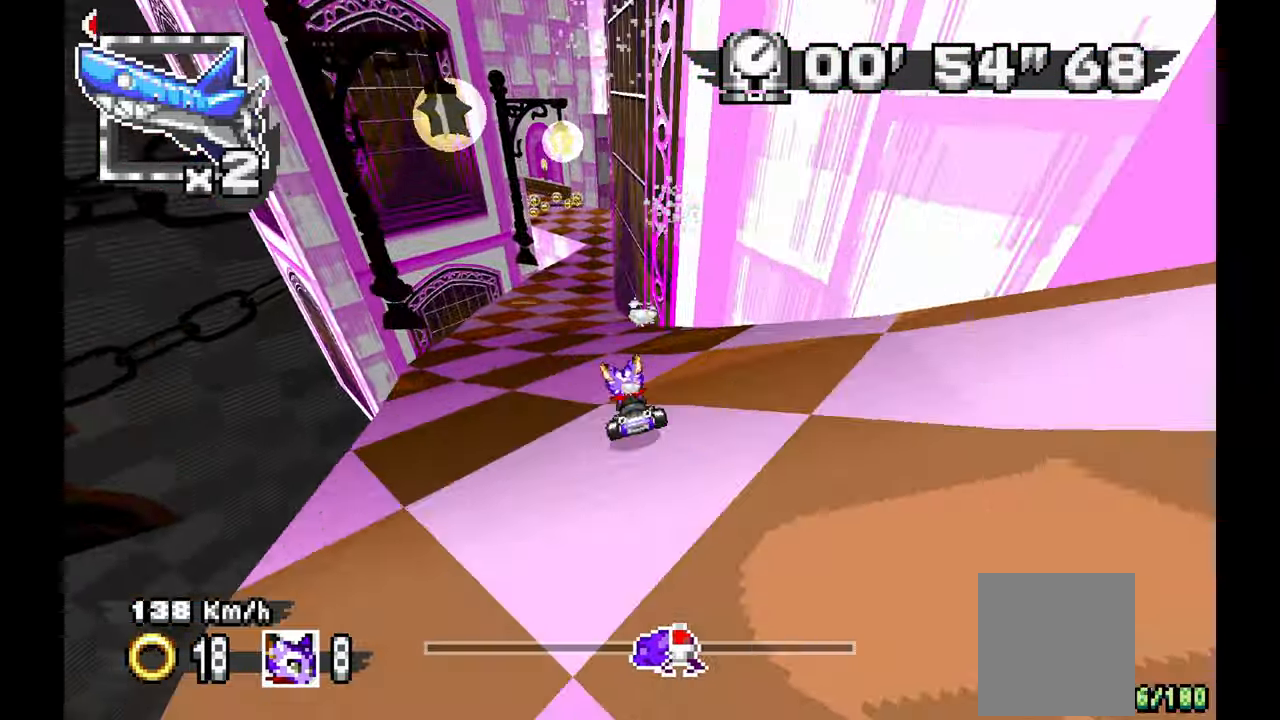
{"buttons": ["A"], "left_stick": "center", "events": [[17, "left_stick", "center"], [317, "left_stick", "right"], [450, "left_stick", "center"]]}
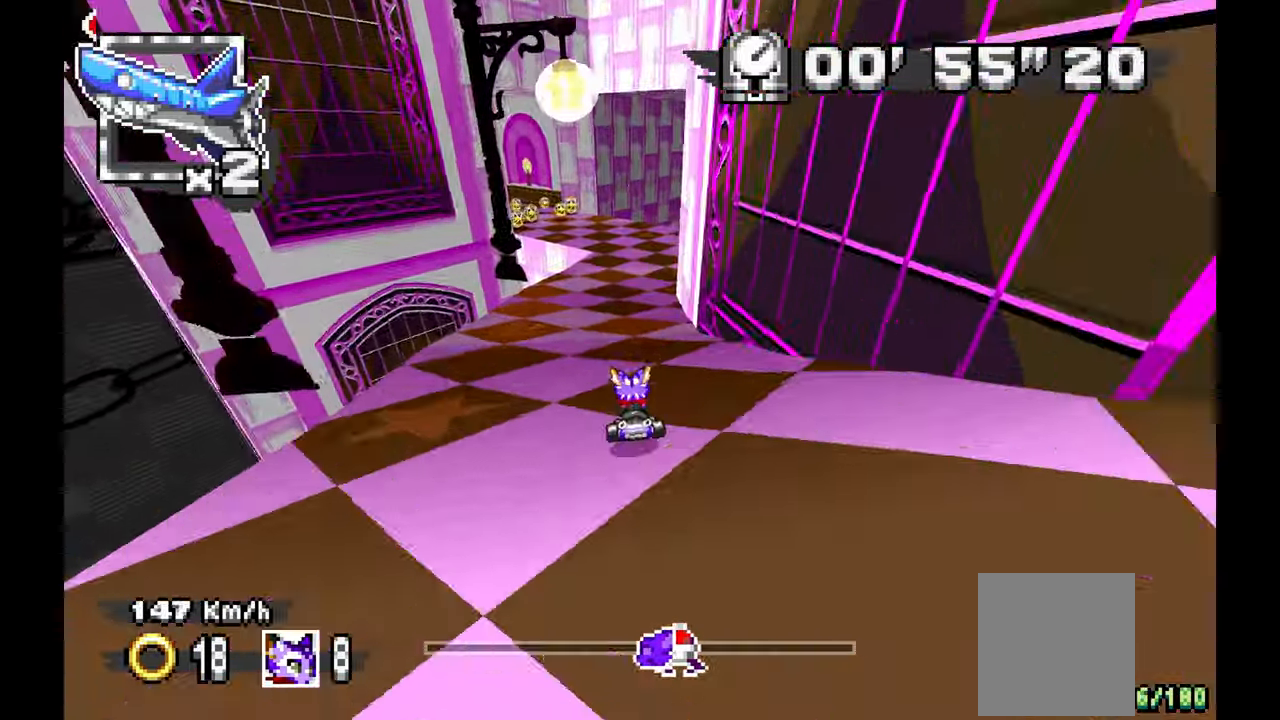
{"buttons": ["A"], "left_stick": "left", "events": [[250, "left_stick", "left"], [383, "left_stick", "center"], [483, "left_stick", "left"]]}
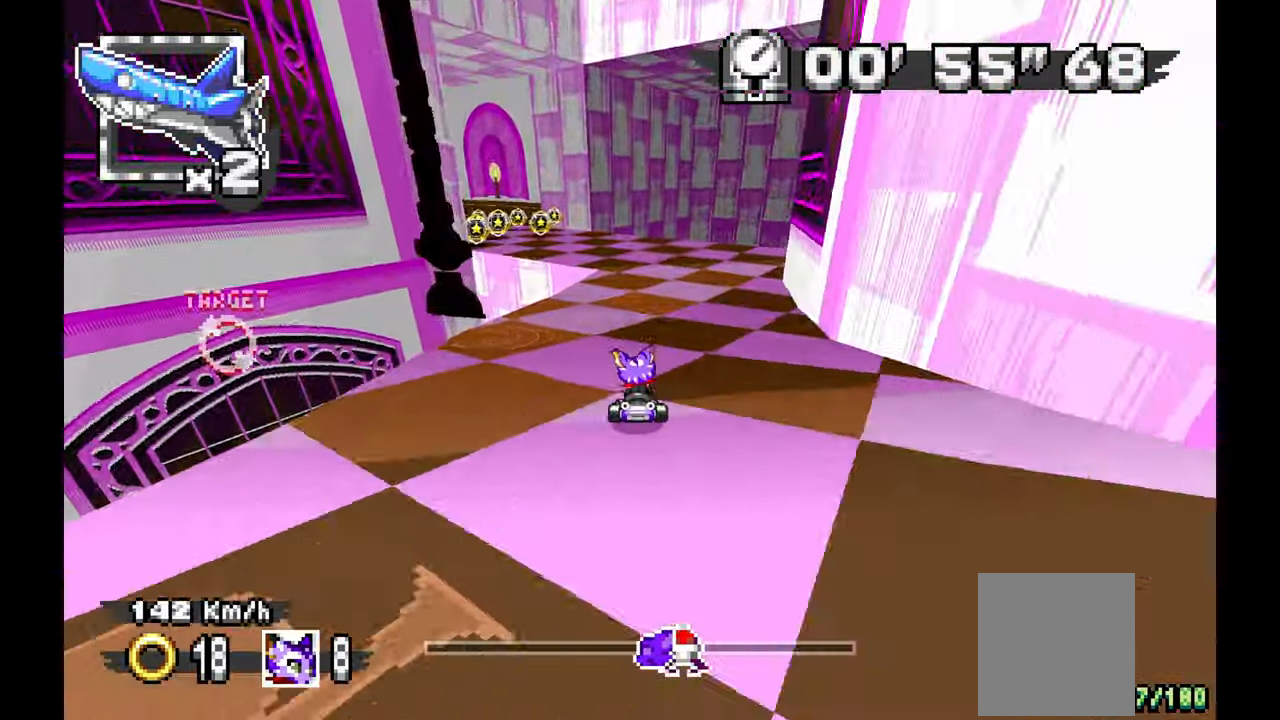
{"buttons": ["A"], "left_stick": "left", "events": [[167, "A", "up"], [400, "A", "down"]]}
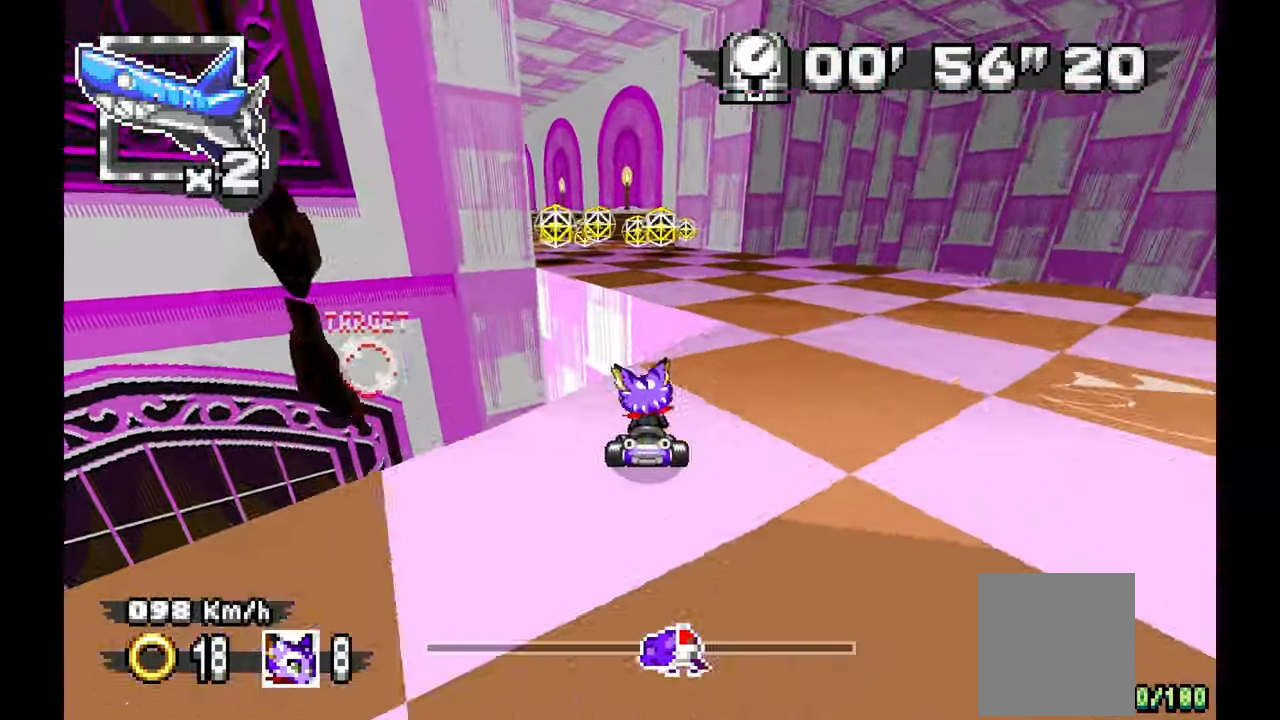
{"buttons": ["A"], "left_stick": "up-left", "events": [[100, "left_stick", "up-left"]]}
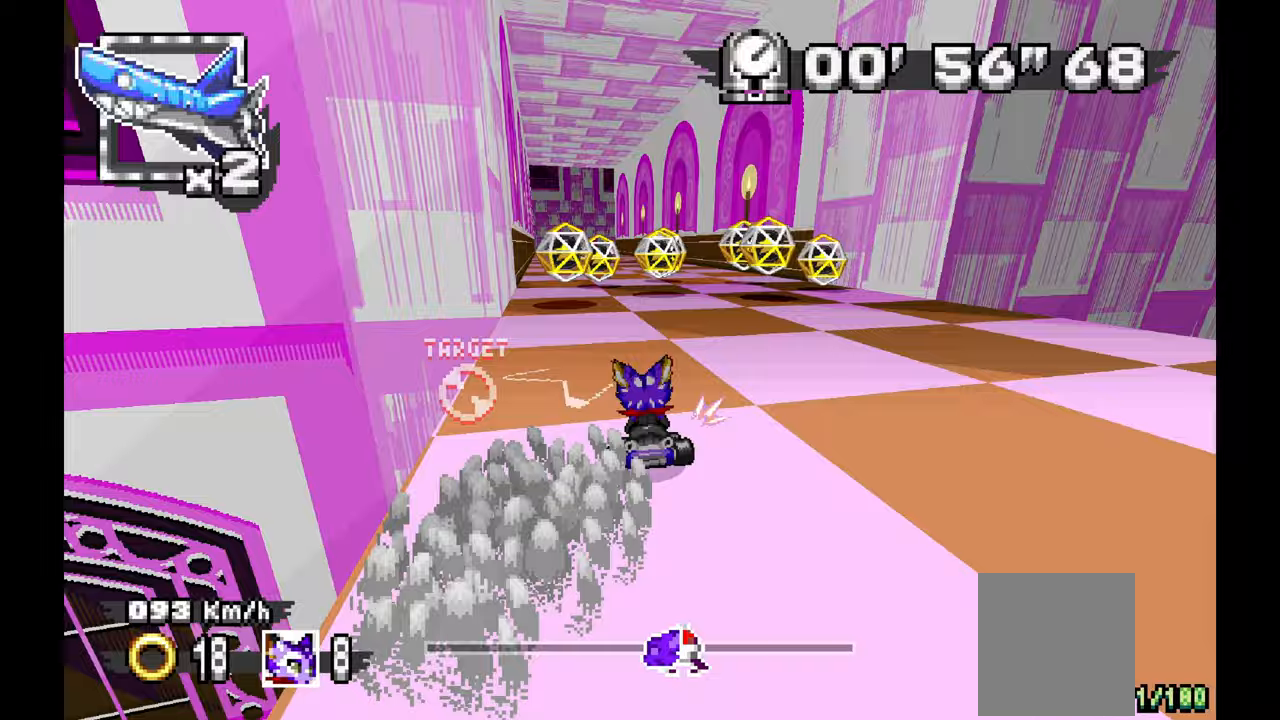
{"buttons": ["A"], "left_stick": "center", "events": [[367, "left_stick", "center"]]}
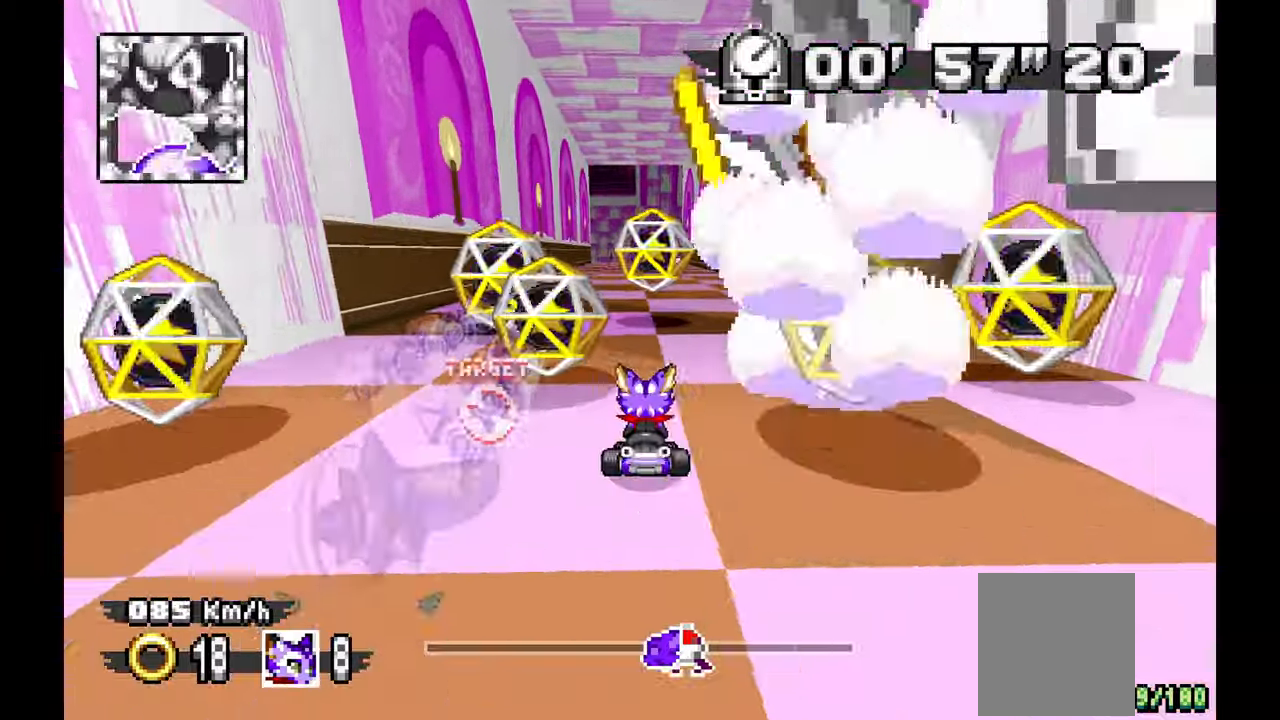
{"buttons": ["A"], "left_stick": "center", "events": []}
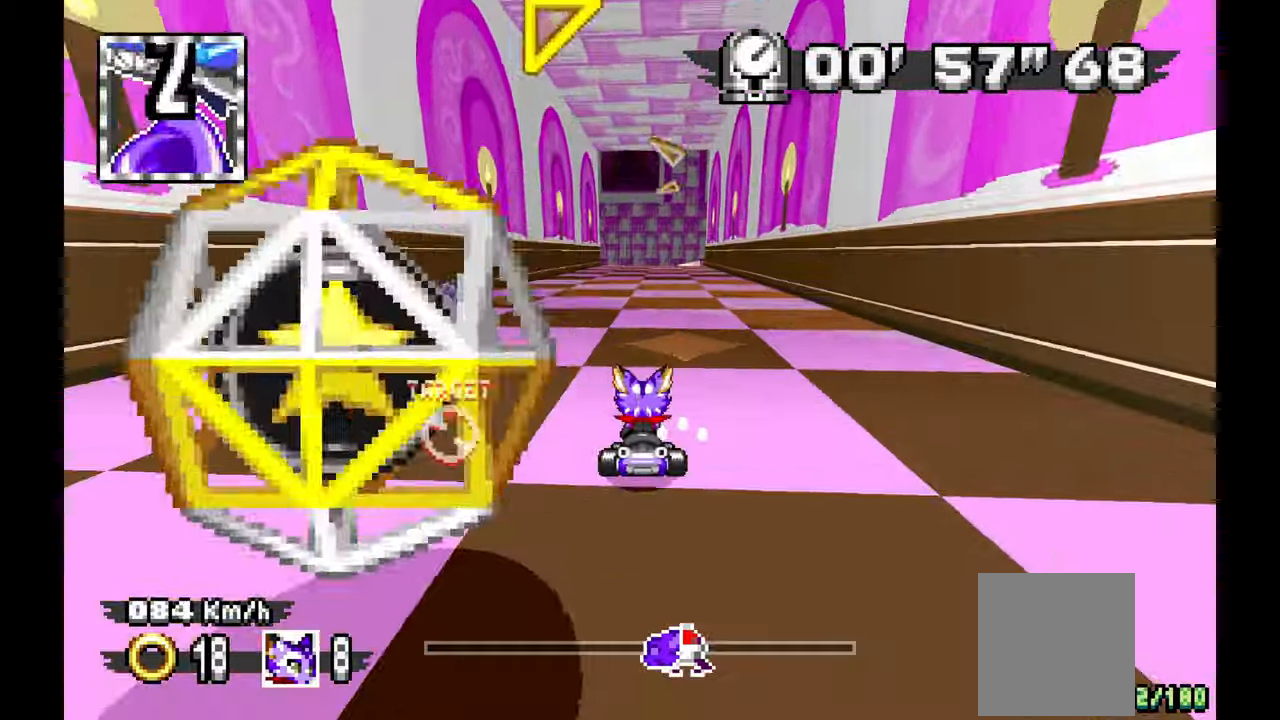
{"buttons": ["A"], "left_stick": "center", "events": [[283, "left_stick", "right"], [400, "left_stick", "center"]]}
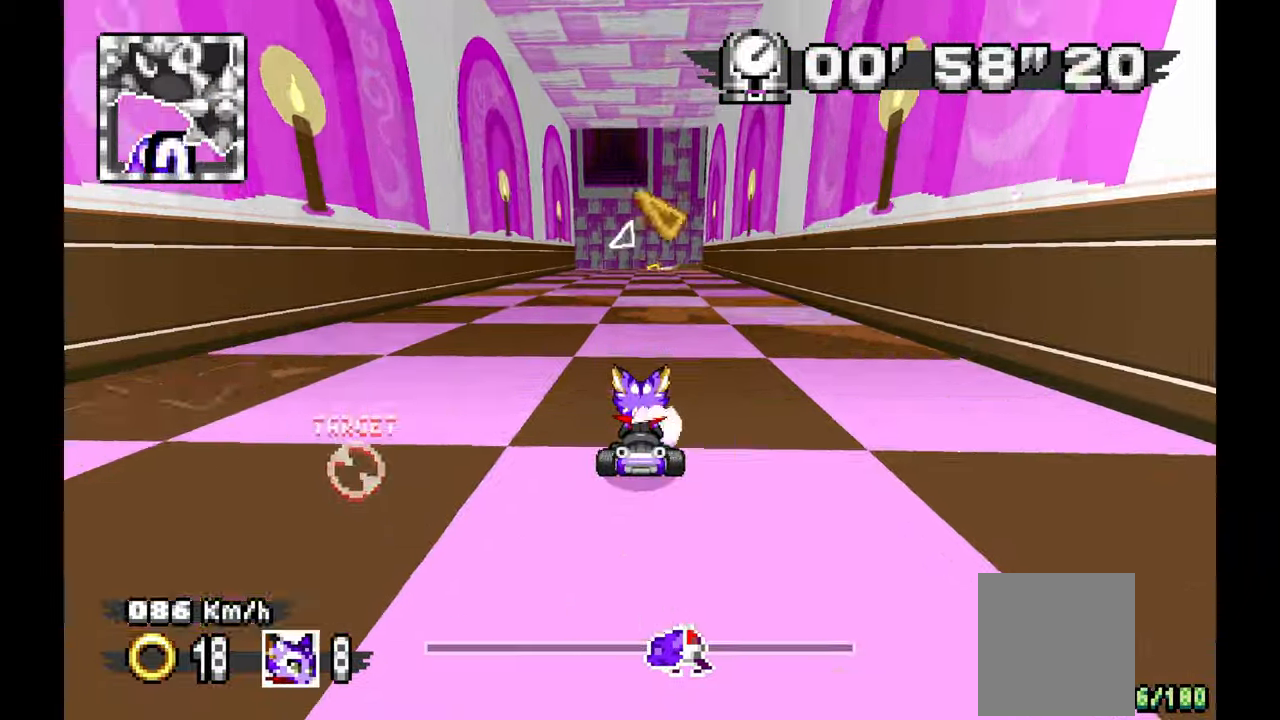
{"buttons": ["A"], "left_stick": "center"}
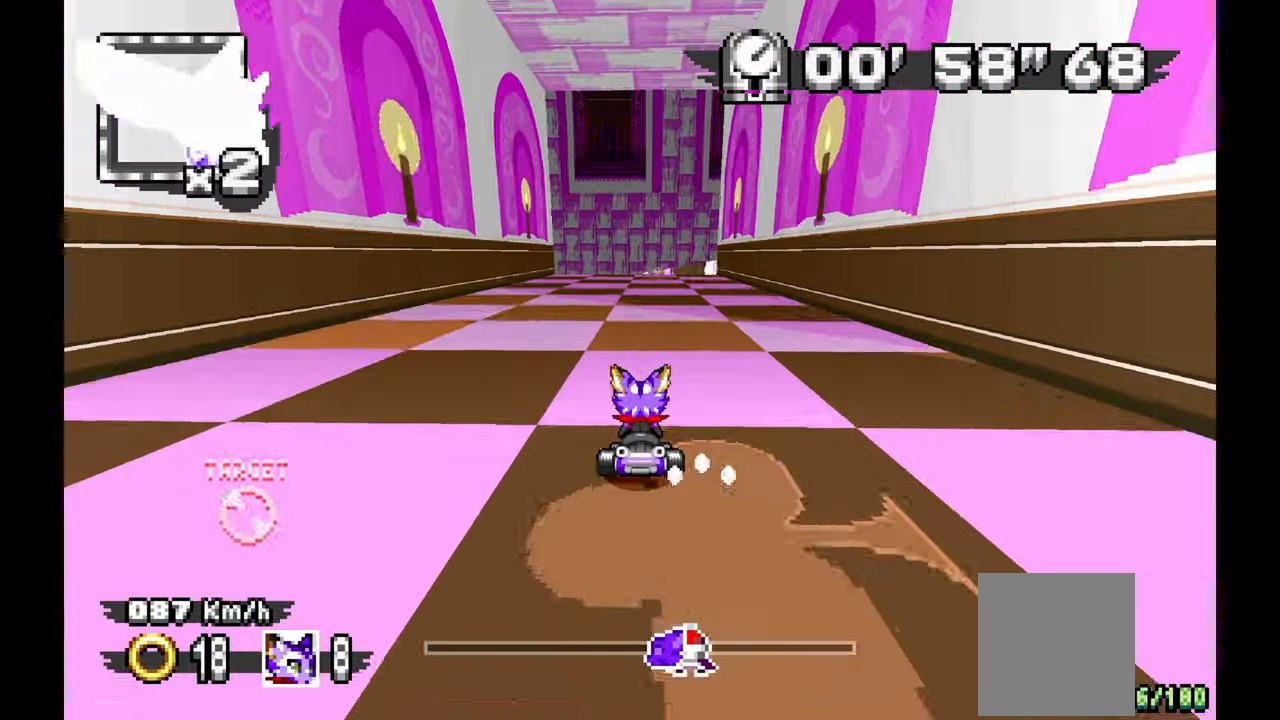
{"buttons": ["A"], "left_stick": "up-left", "events": [[500, "left_stick", "up-left"]]}
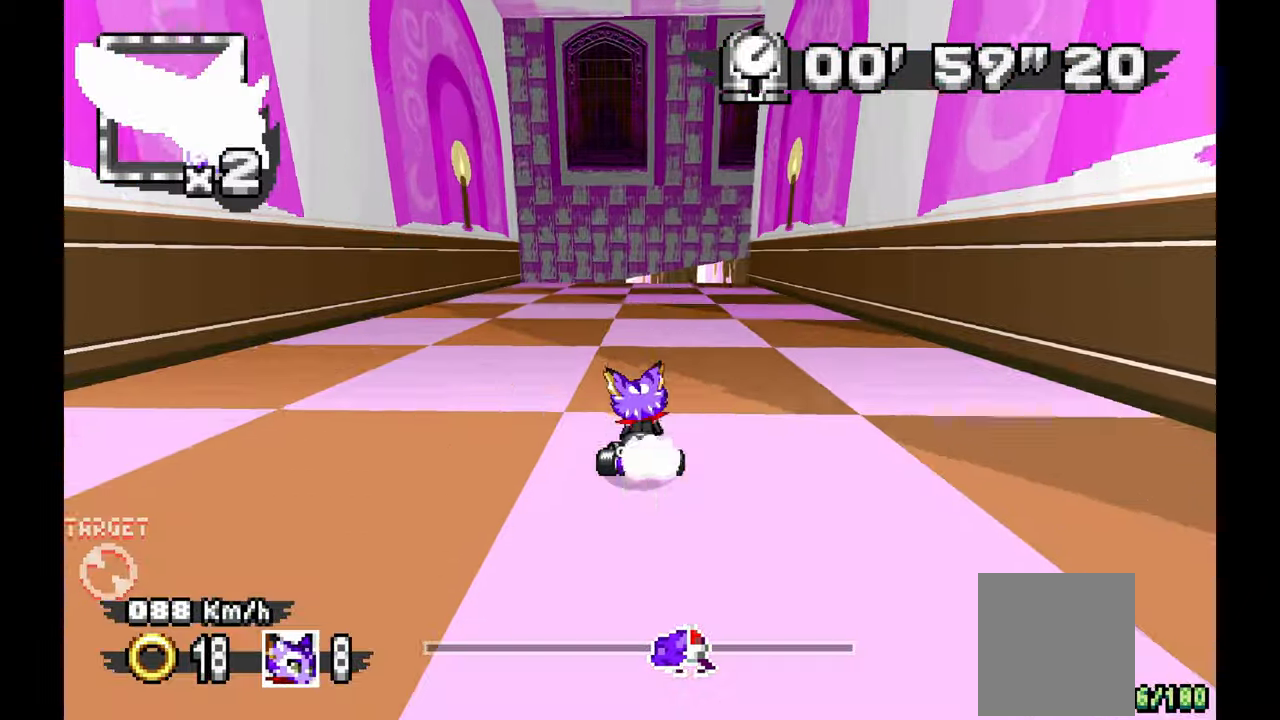
{"buttons": ["A"], "left_stick": "left", "events": [[150, "left_stick", "center"], [233, "left_stick", "left"]]}
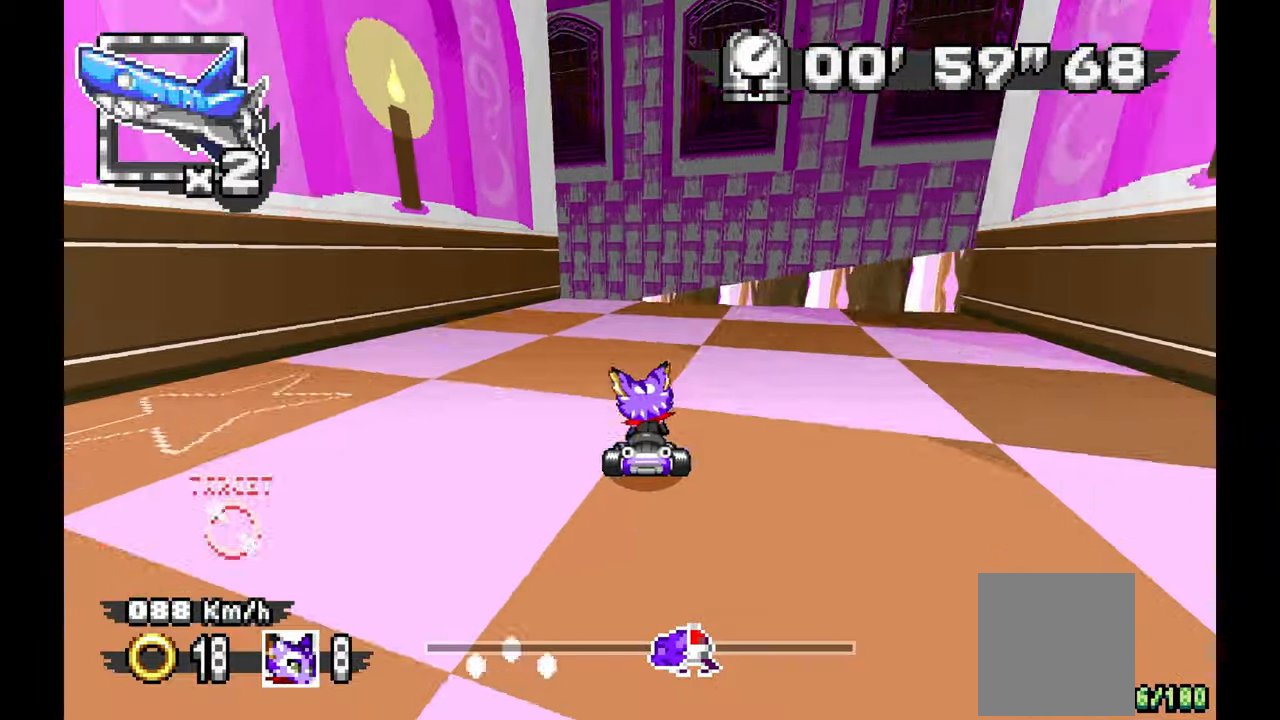
{"buttons": ["A"], "left_stick": "left", "events": [[100, "left_stick", "center"], [283, "left_stick", "left"]]}
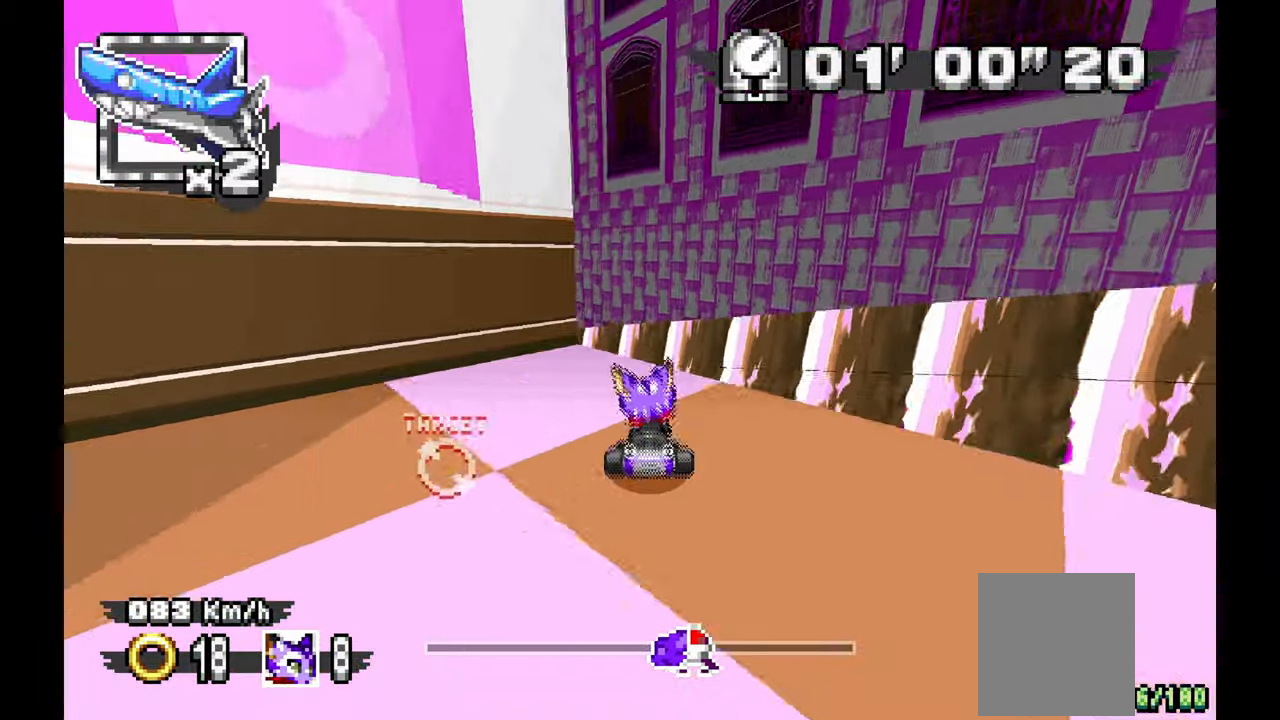
{"buttons": ["A"], "left_stick": "center", "events": [[400, "left_stick", "center"]]}
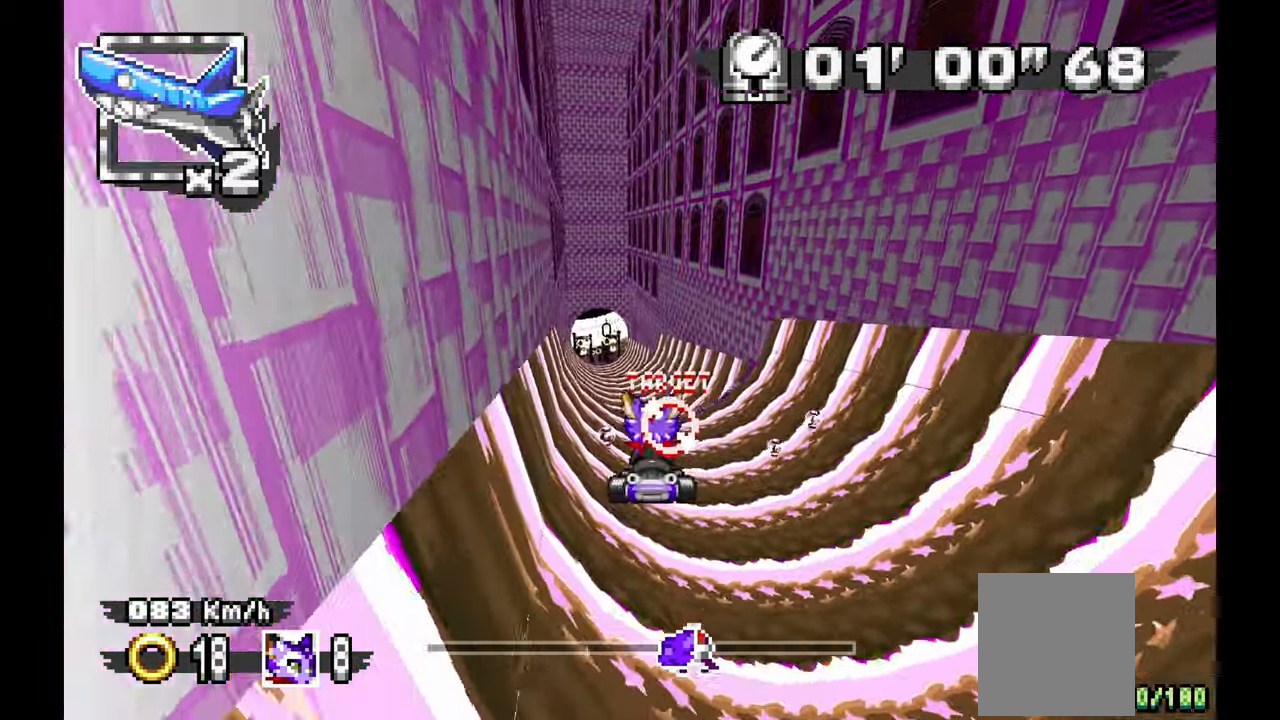
{"buttons": ["A"], "left_stick": "center", "events": []}
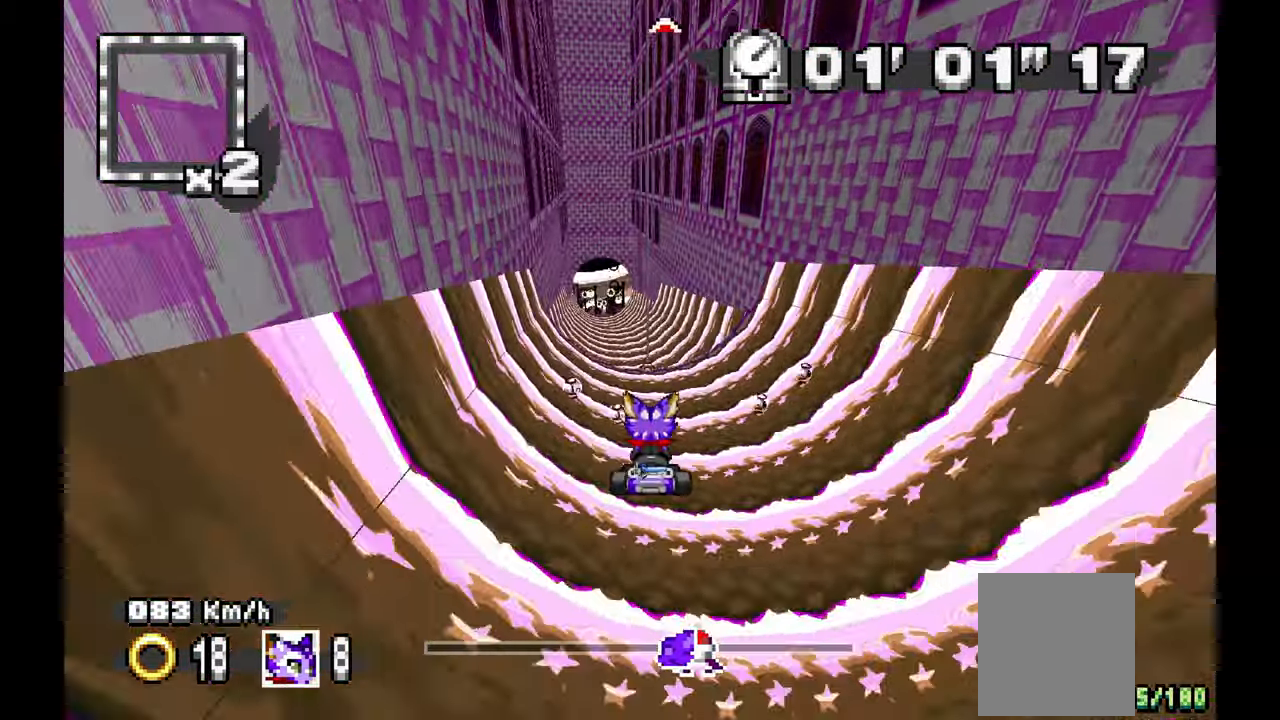
{"buttons": ["A"], "left_stick": "center", "events": []}
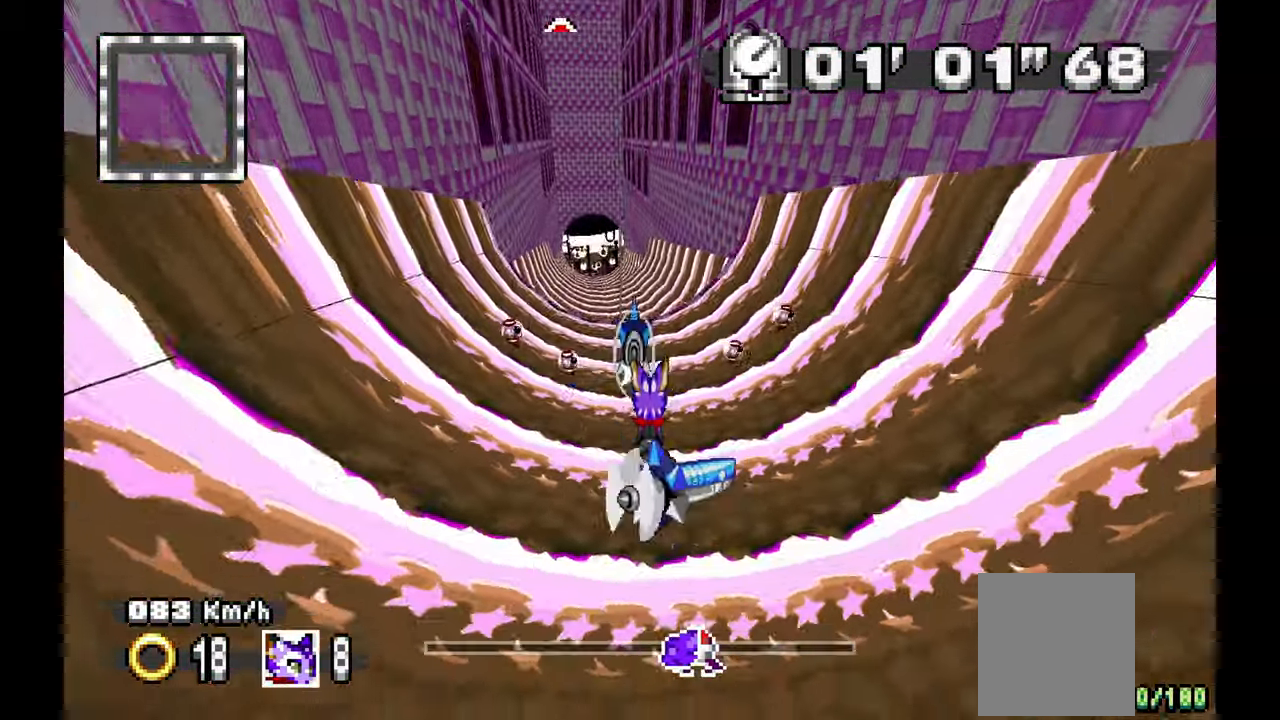
{"buttons": ["A"], "left_stick": "center", "events": [[367, "DPAD_RIGHT", "down"], [417, "DPAD_RIGHT", "up"]]}
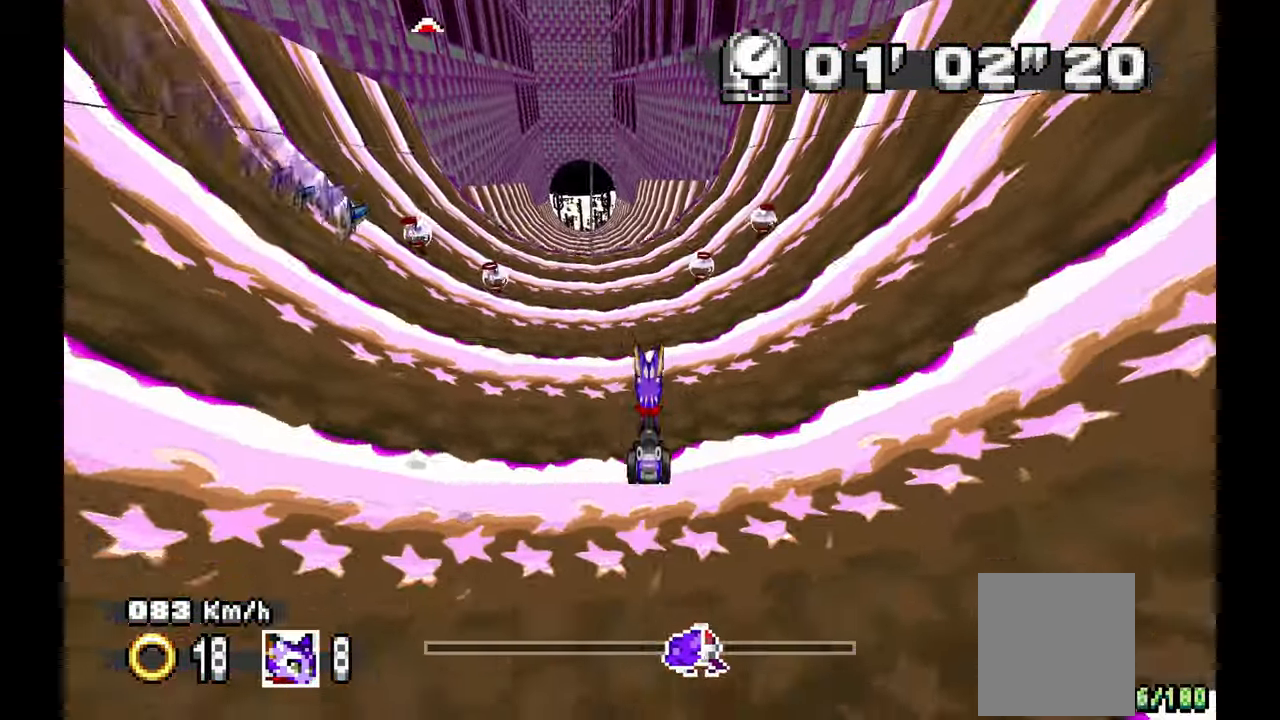
{"buttons": ["A"], "left_stick": "center", "events": [[100, "left_stick", "right"], [383, "left_stick", "center"]]}